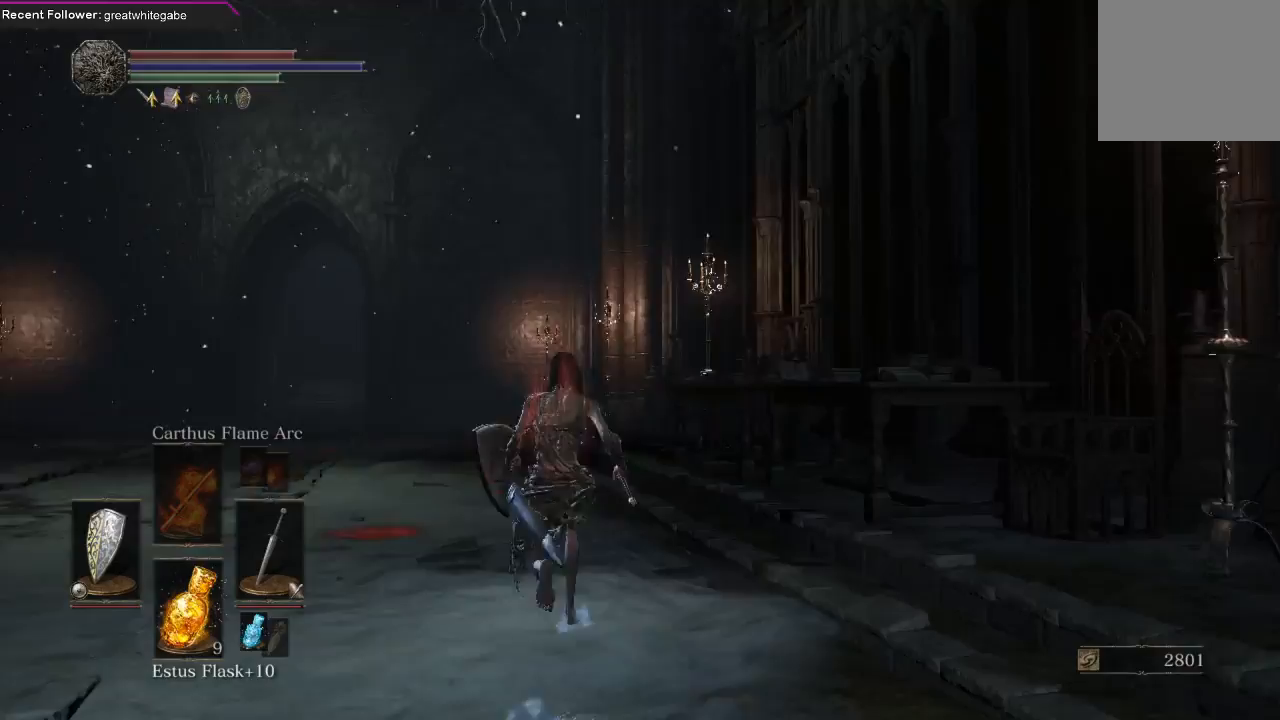
Gameplay with a controller (Xbox layout); each line is a JSON object with the inputs held at the frame after it. "events" lists button and stick changes between this image and that frame as [ms after this image, input, new state], when the widget could be followed in between. Not read: SHARE.
{"buttons": [], "left_stick": "up-right", "right_stick": "right", "events": [[133, "left_stick", "up-right"]]}
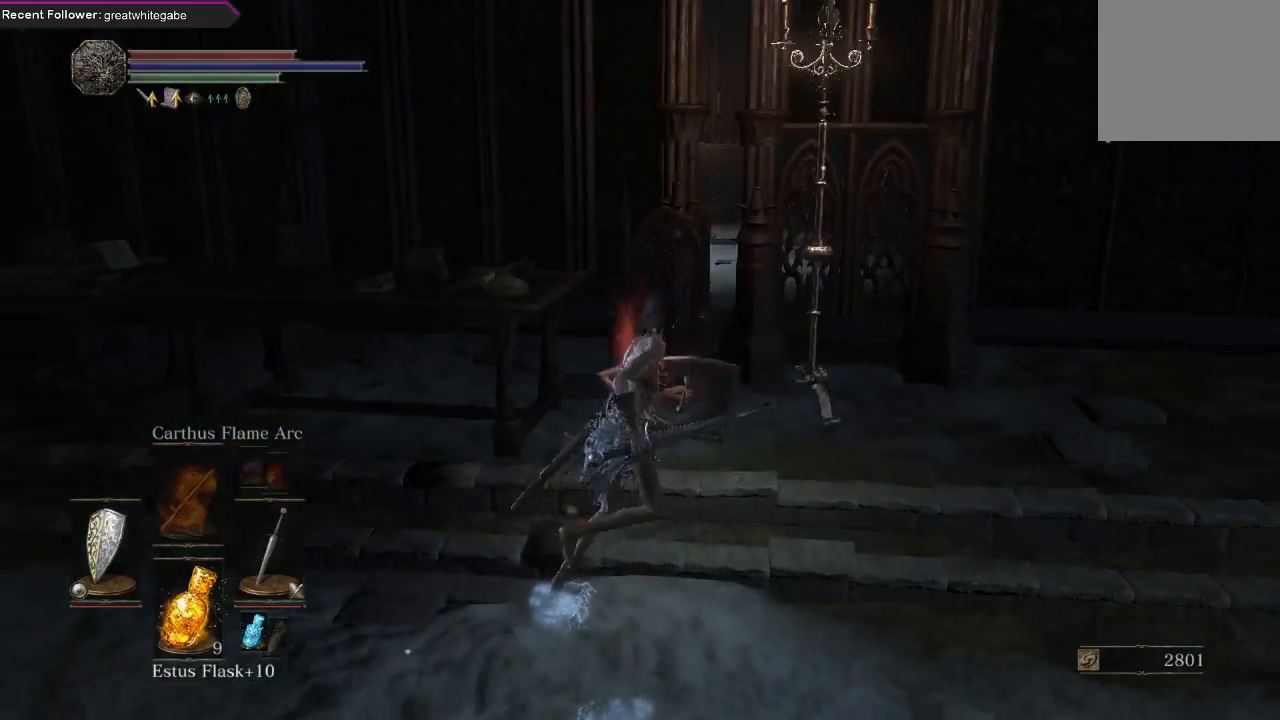
{"buttons": [], "left_stick": "up-right", "right_stick": "center", "events": [[33, "right_stick", "center"]]}
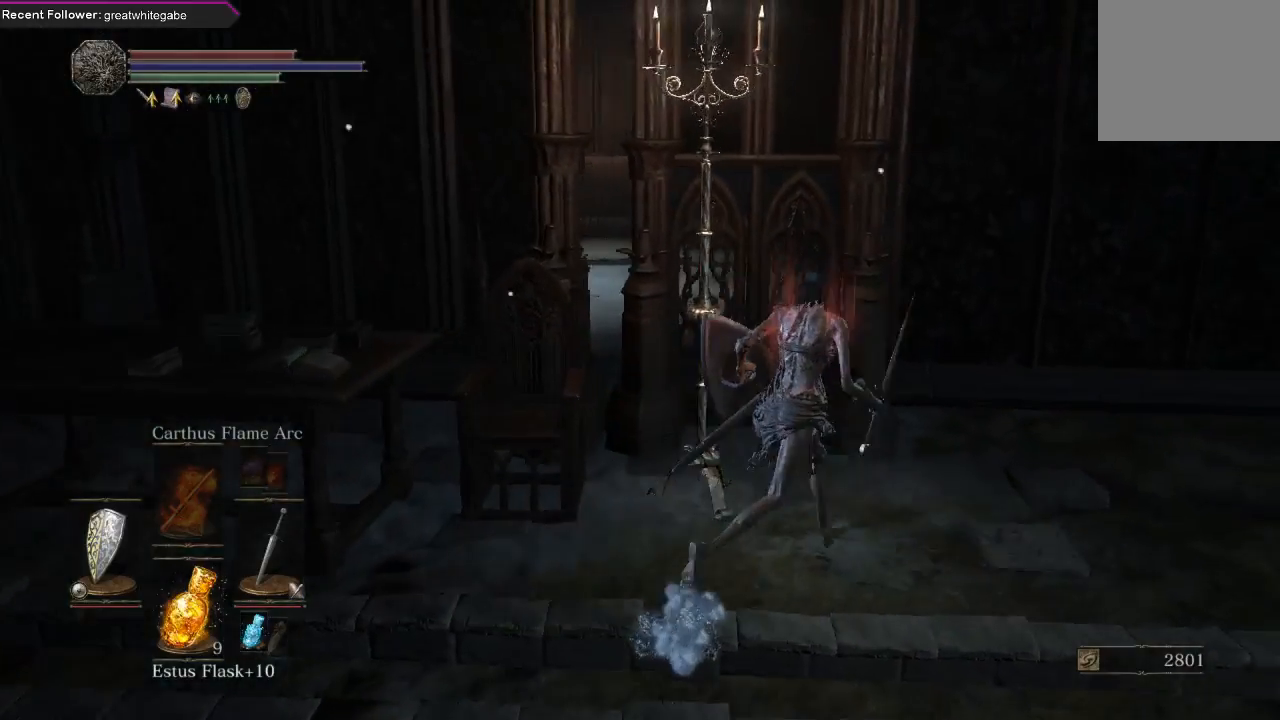
{"buttons": [], "left_stick": "up", "right_stick": "down-left", "events": [[200, "left_stick", "up"], [467, "right_stick", "down-left"]]}
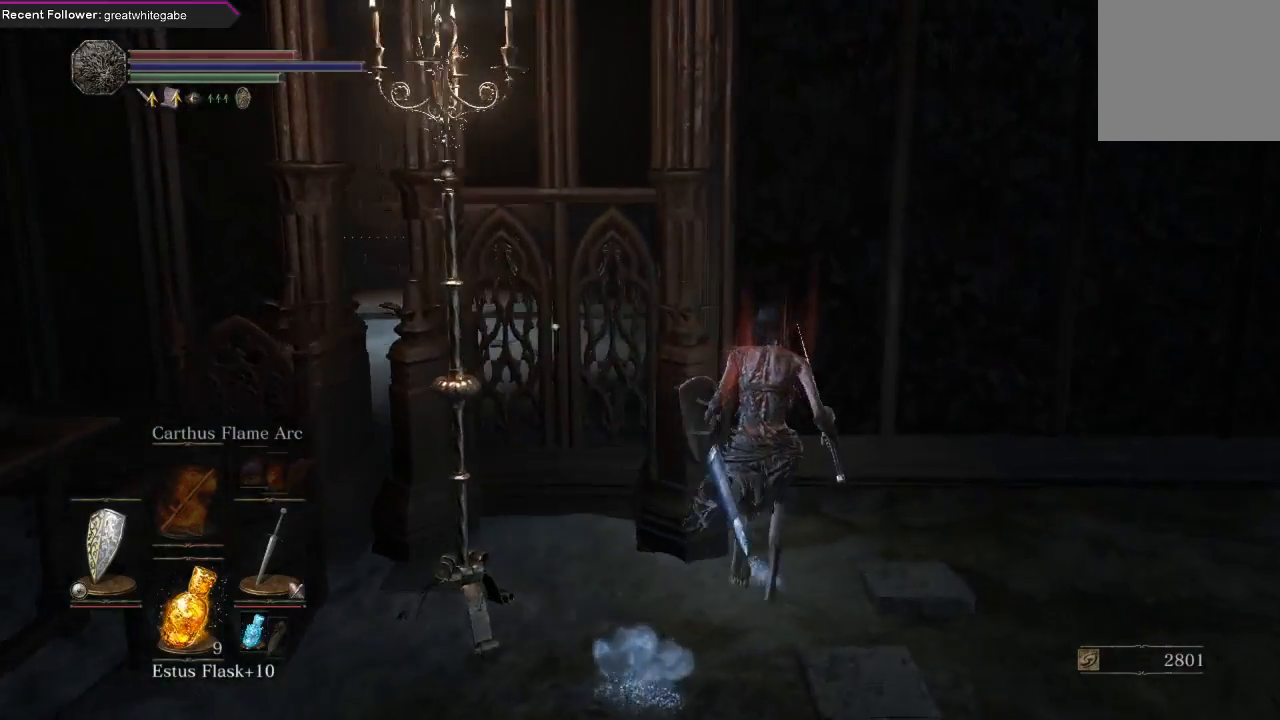
{"buttons": [], "left_stick": "left", "right_stick": "center", "events": [[167, "right_stick", "center"], [367, "left_stick", "up-left"], [467, "left_stick", "left"]]}
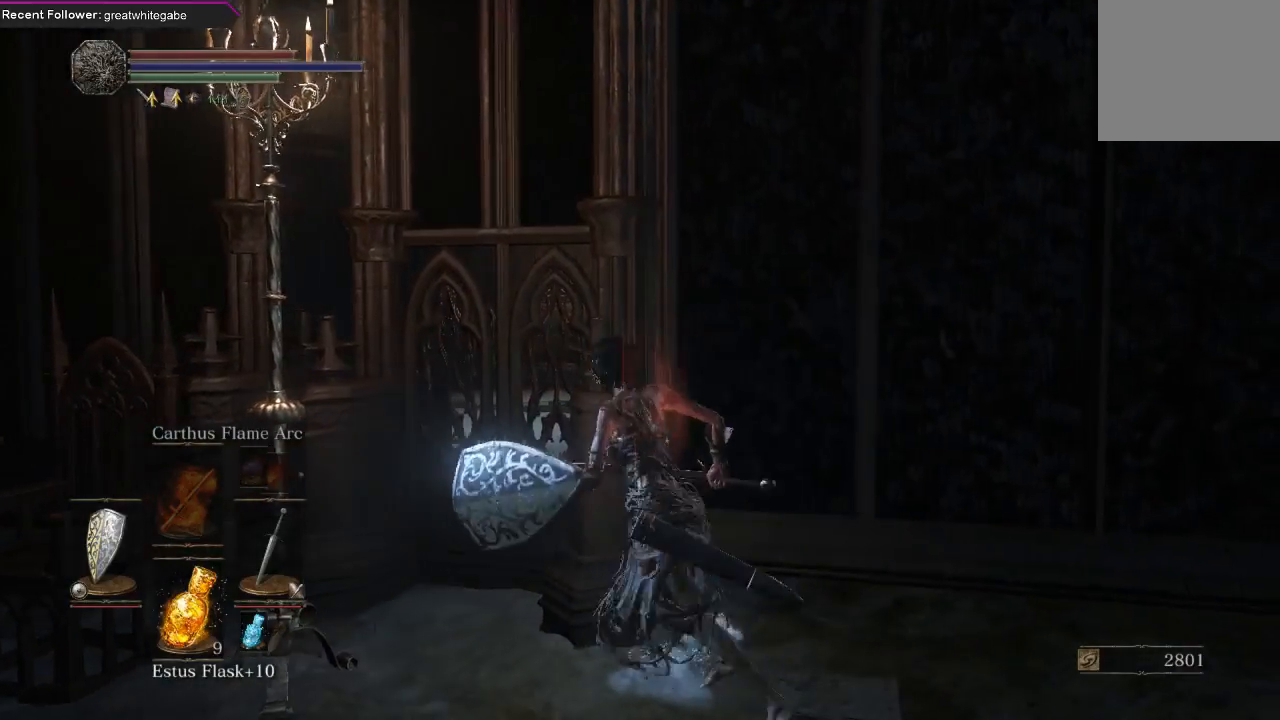
{"buttons": [], "left_stick": "up", "right_stick": "center", "events": [[200, "left_stick", "up"], [400, "B", "down"], [467, "B", "up"]]}
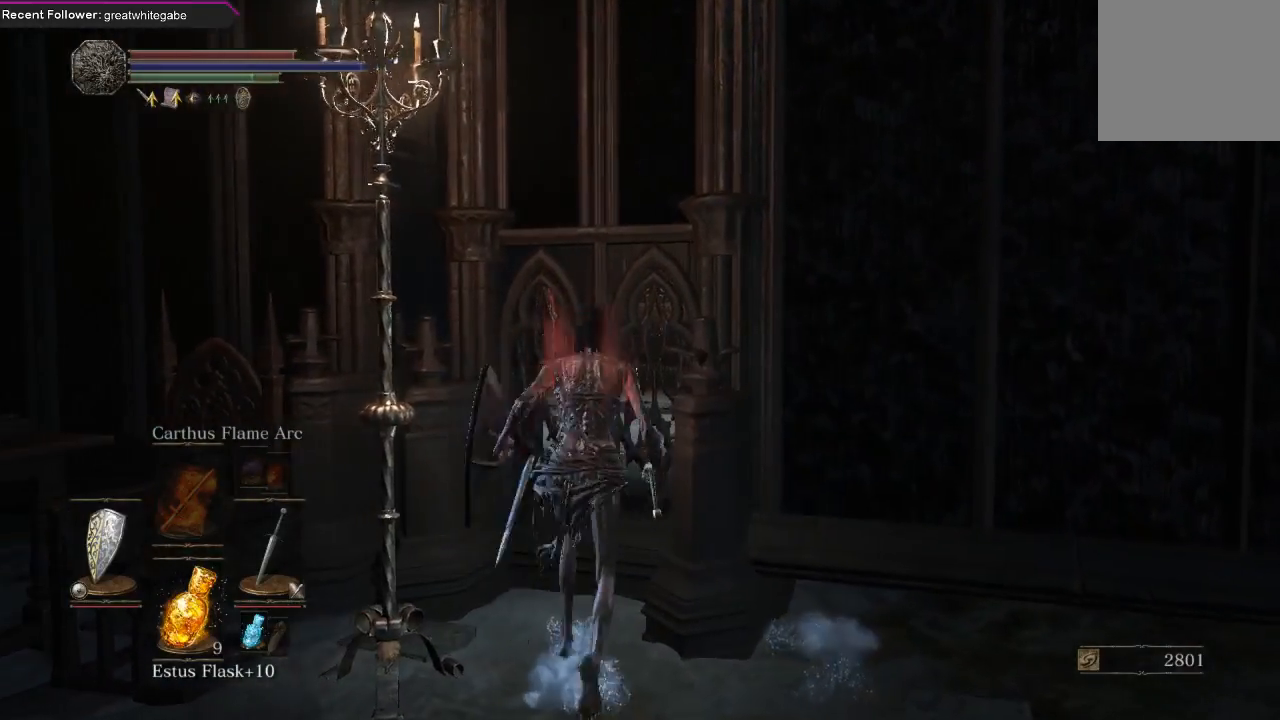
{"buttons": [], "left_stick": "up", "right_stick": "right", "events": [[33, "B", "down"], [100, "B", "up"], [300, "right_stick", "right"]]}
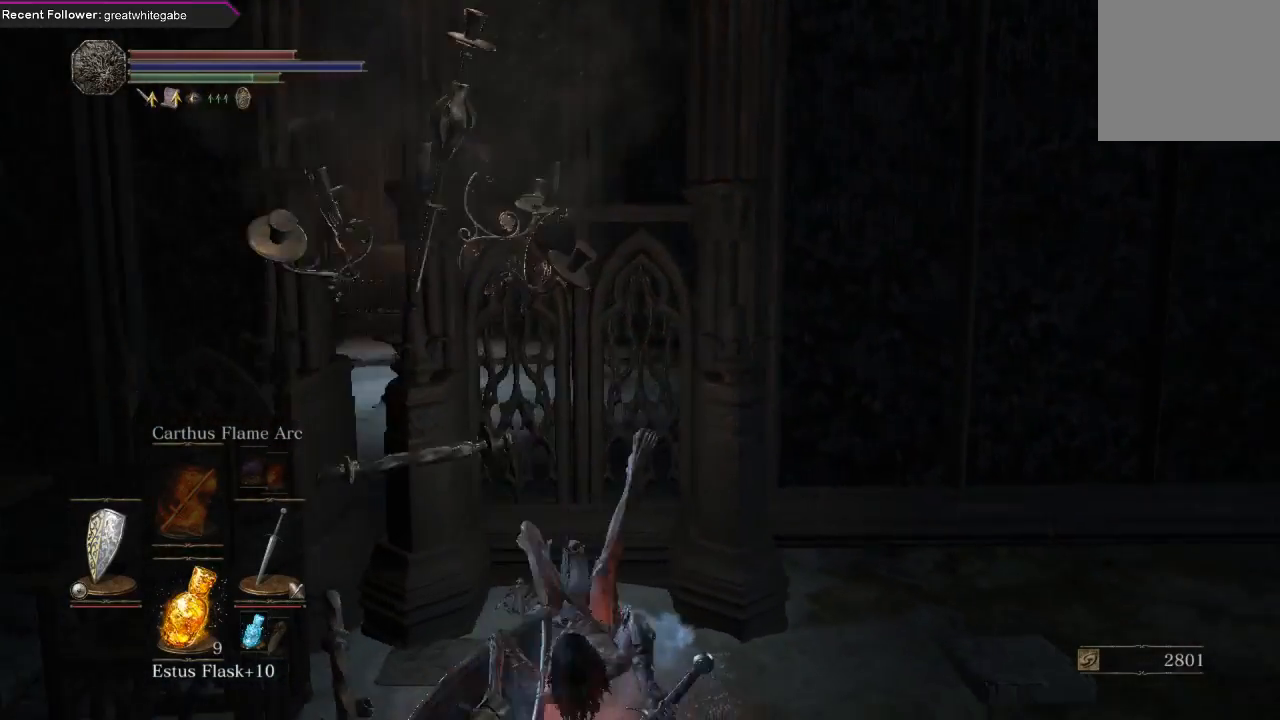
{"buttons": [], "left_stick": "center", "right_stick": "center", "events": [[100, "right_stick", "center"], [233, "right_stick", "up-right"], [400, "left_stick", "center"], [400, "right_stick", "center"]]}
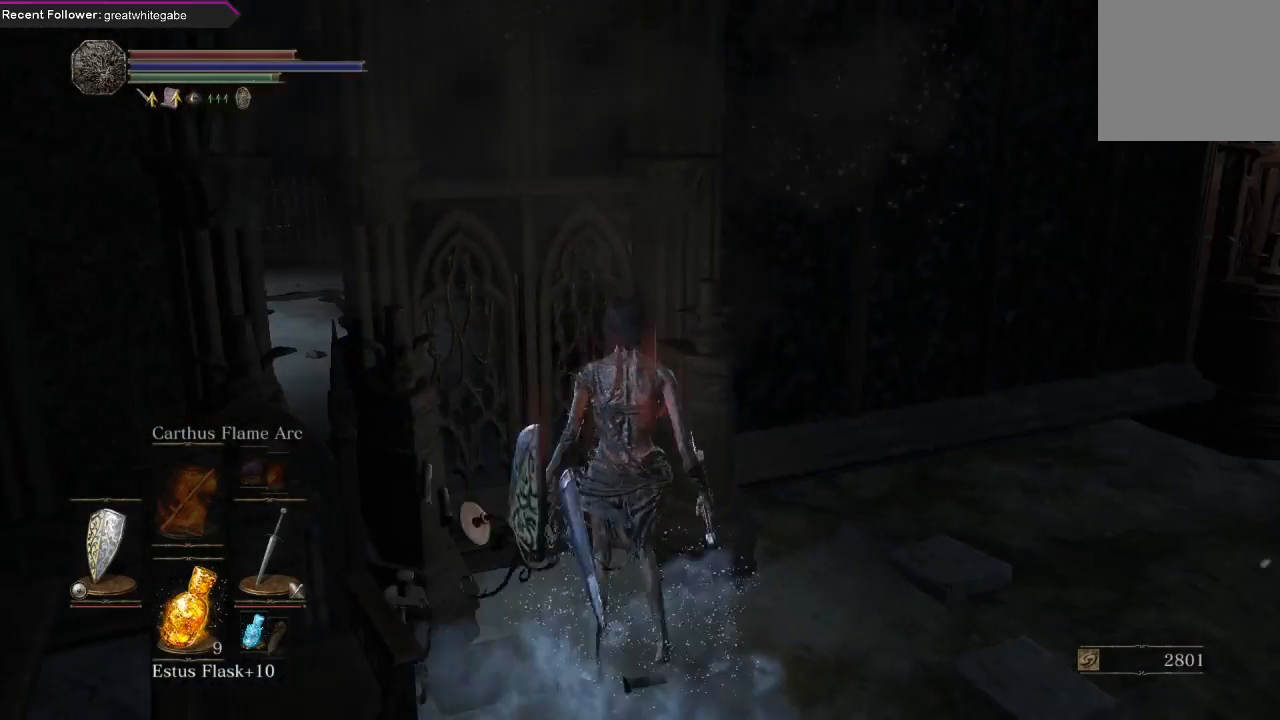
{"buttons": [], "left_stick": "up", "right_stick": "left", "events": [[133, "R1", "down"], [133, "left_stick", "up"], [267, "R1", "up"], [333, "right_stick", "left"]]}
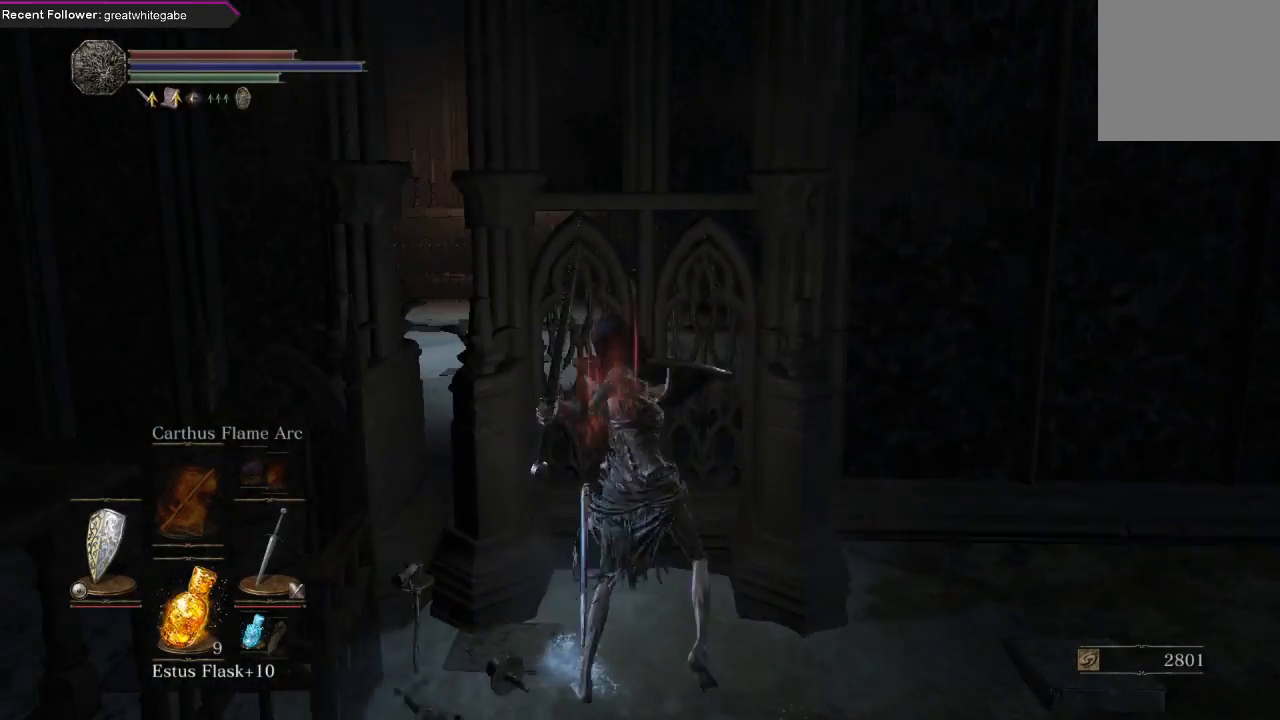
{"buttons": [], "left_stick": "up-right", "right_stick": "up-right", "events": [[33, "right_stick", "center"], [433, "left_stick", "up-right"], [433, "right_stick", "up-right"]]}
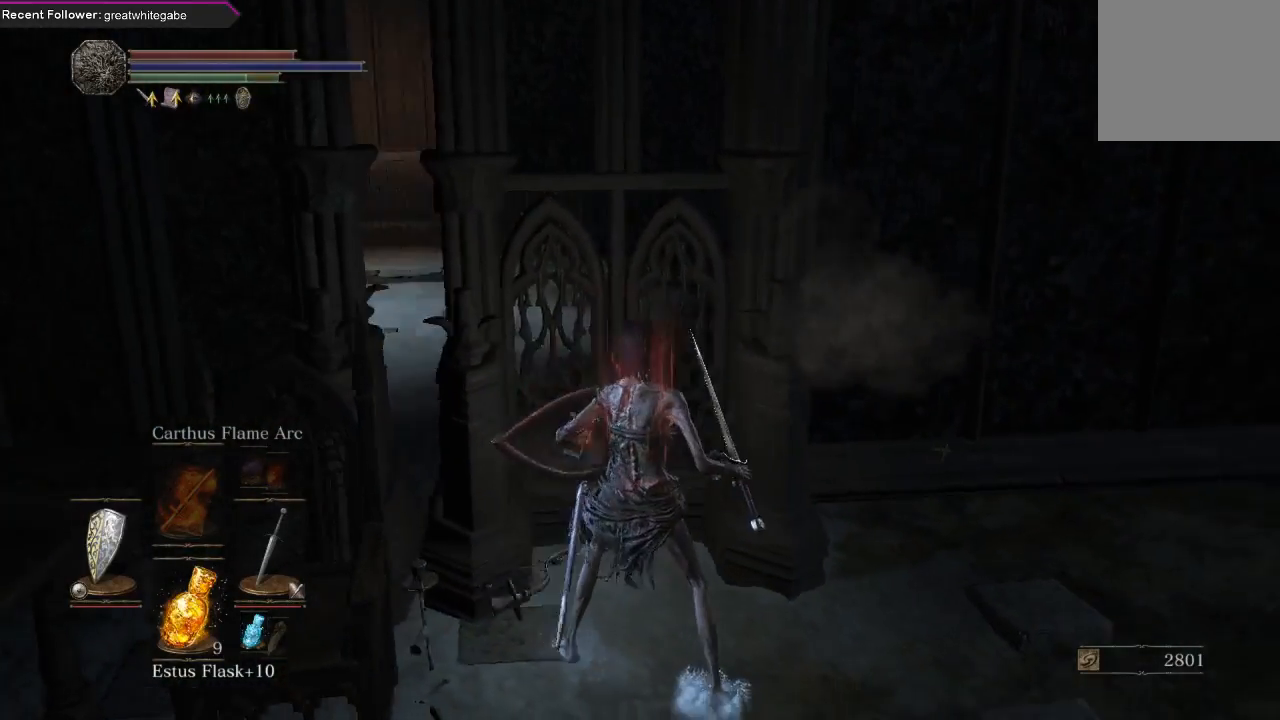
{"buttons": [], "left_stick": "up-right", "right_stick": "right", "events": [[133, "left_stick", "right"], [167, "right_stick", "center"], [333, "left_stick", "up-right"], [333, "right_stick", "right"]]}
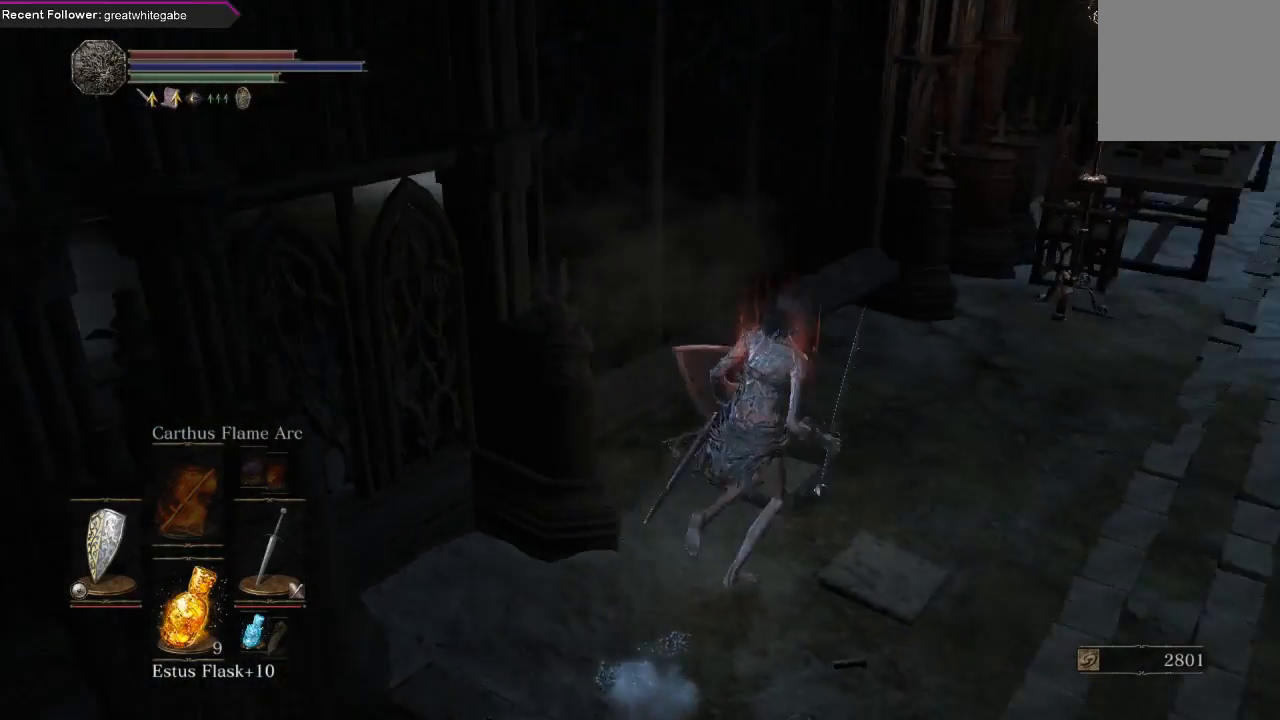
{"buttons": [], "left_stick": "up-right", "right_stick": "center", "events": [[400, "right_stick", "center"]]}
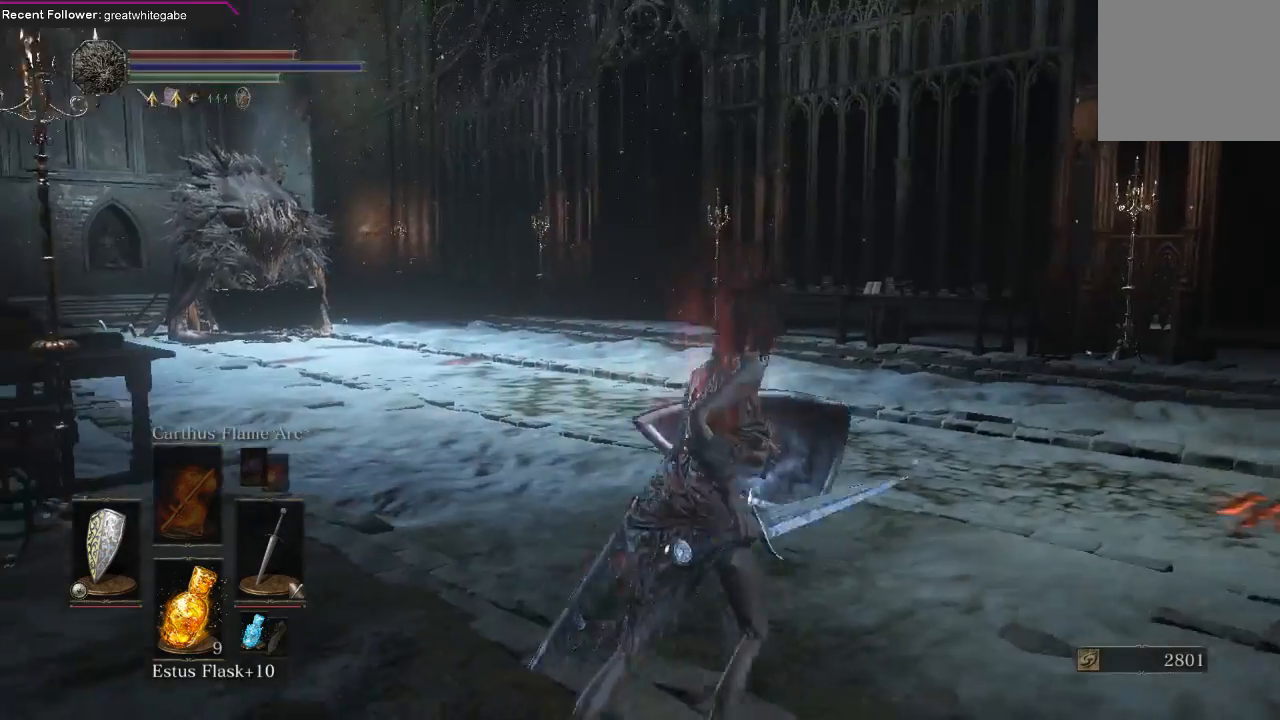
{"buttons": [], "left_stick": "up-right", "right_stick": "left", "events": [[33, "B", "down"], [167, "B", "up"], [200, "B", "down"], [333, "B", "up"], [467, "right_stick", "left"]]}
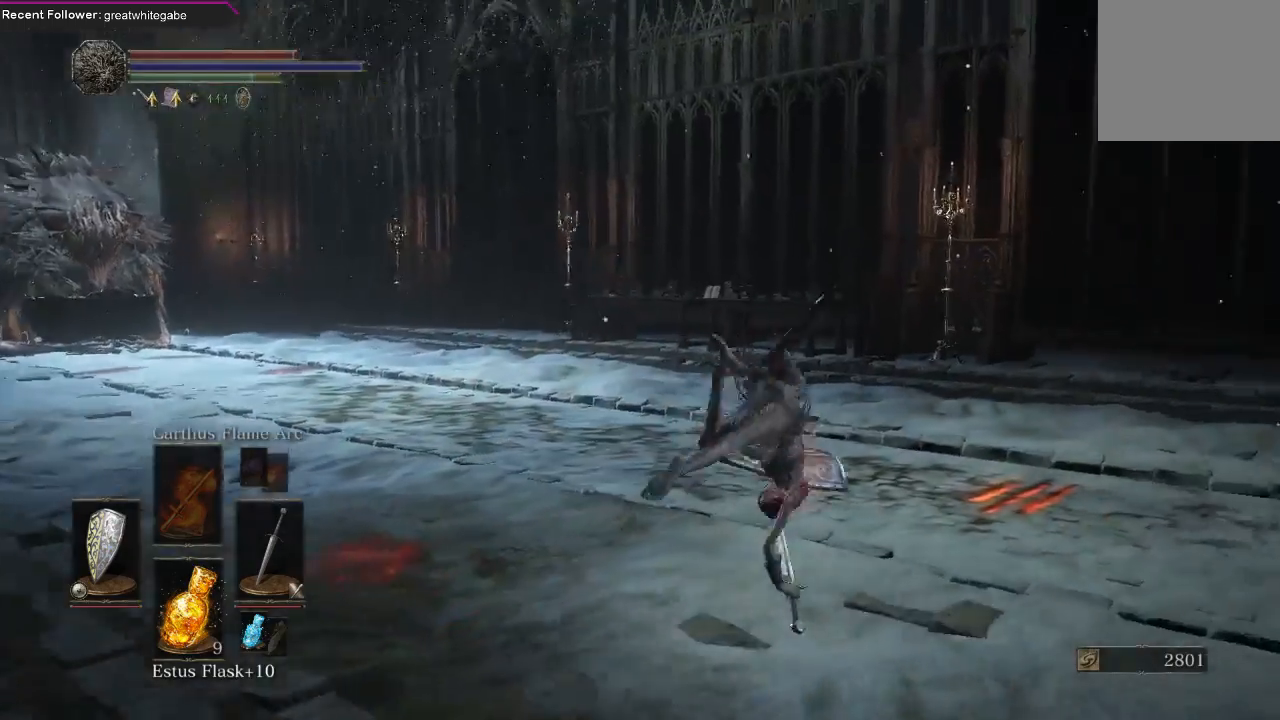
{"buttons": ["B"], "left_stick": "up-right", "right_stick": "center", "events": [[167, "right_stick", "center"], [300, "B", "down"], [400, "B", "up"], [467, "B", "down"]]}
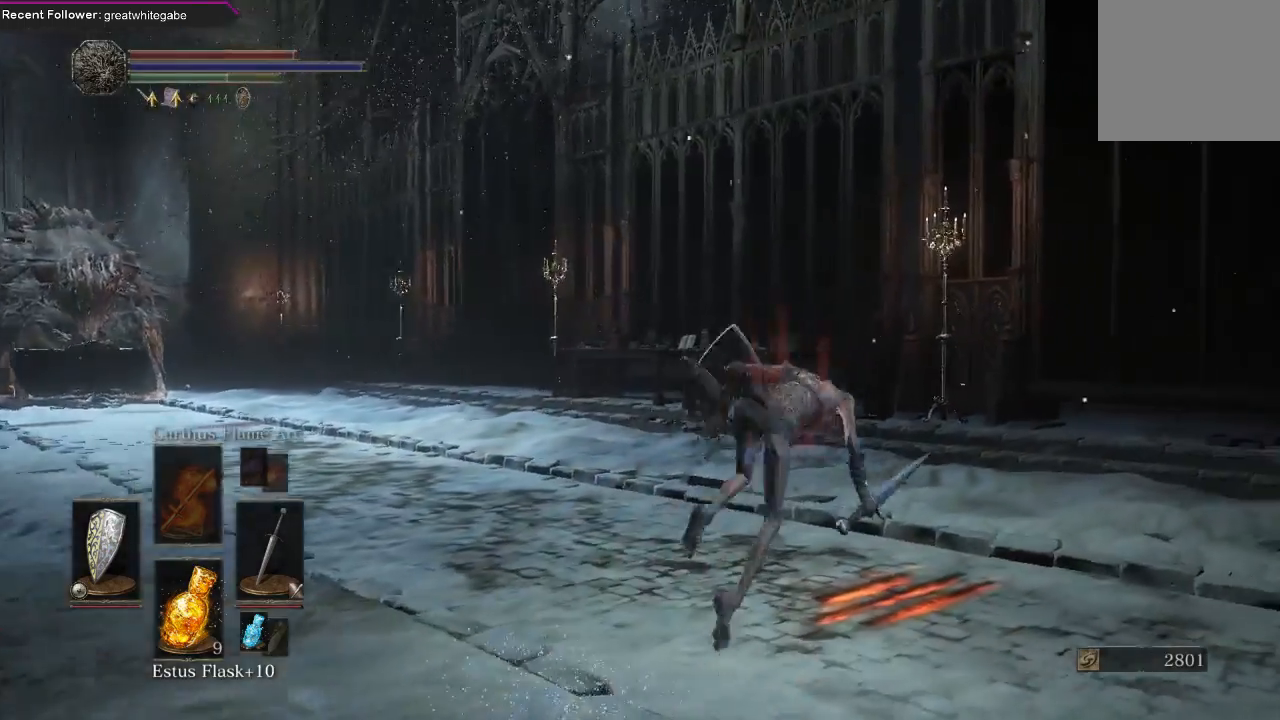
{"buttons": [], "left_stick": "up-right", "right_stick": "center", "events": [[33, "B", "up"], [200, "right_stick", "down-right"], [267, "right_stick", "right"], [400, "right_stick", "center"]]}
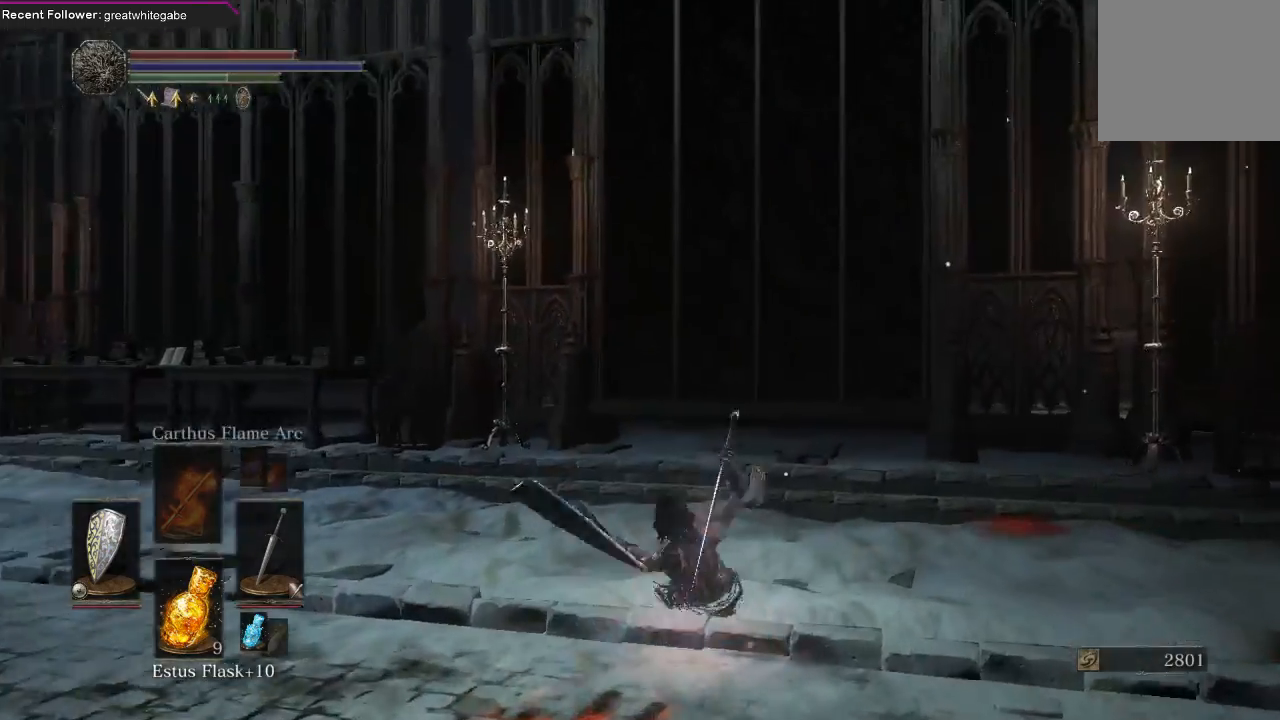
{"buttons": [], "left_stick": "up-right", "right_stick": "center", "events": [[33, "B", "down"], [100, "B", "up"], [167, "B", "down"], [267, "B", "up"]]}
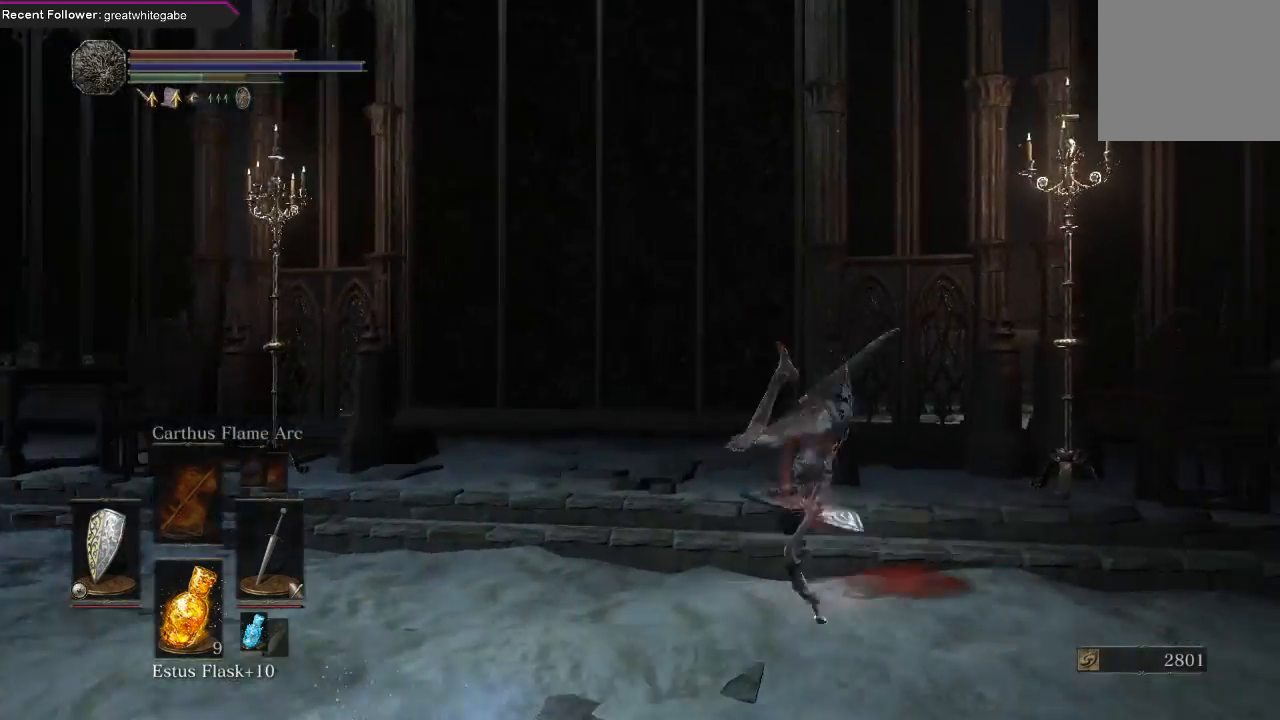
{"buttons": [], "left_stick": "up-right", "right_stick": "center", "events": [[33, "right_stick", "up-right"], [300, "right_stick", "center"]]}
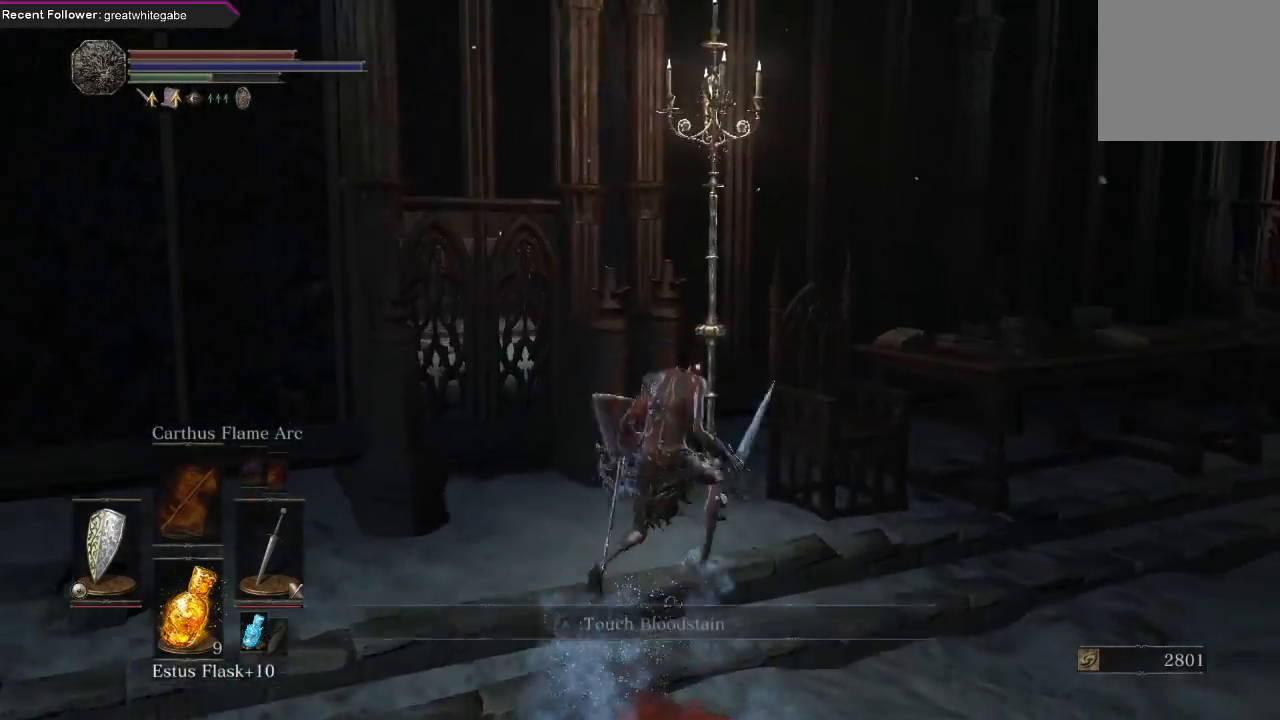
{"buttons": [], "left_stick": "up", "right_stick": "center", "events": [[67, "left_stick", "up"], [100, "right_stick", "left"], [300, "right_stick", "center"]]}
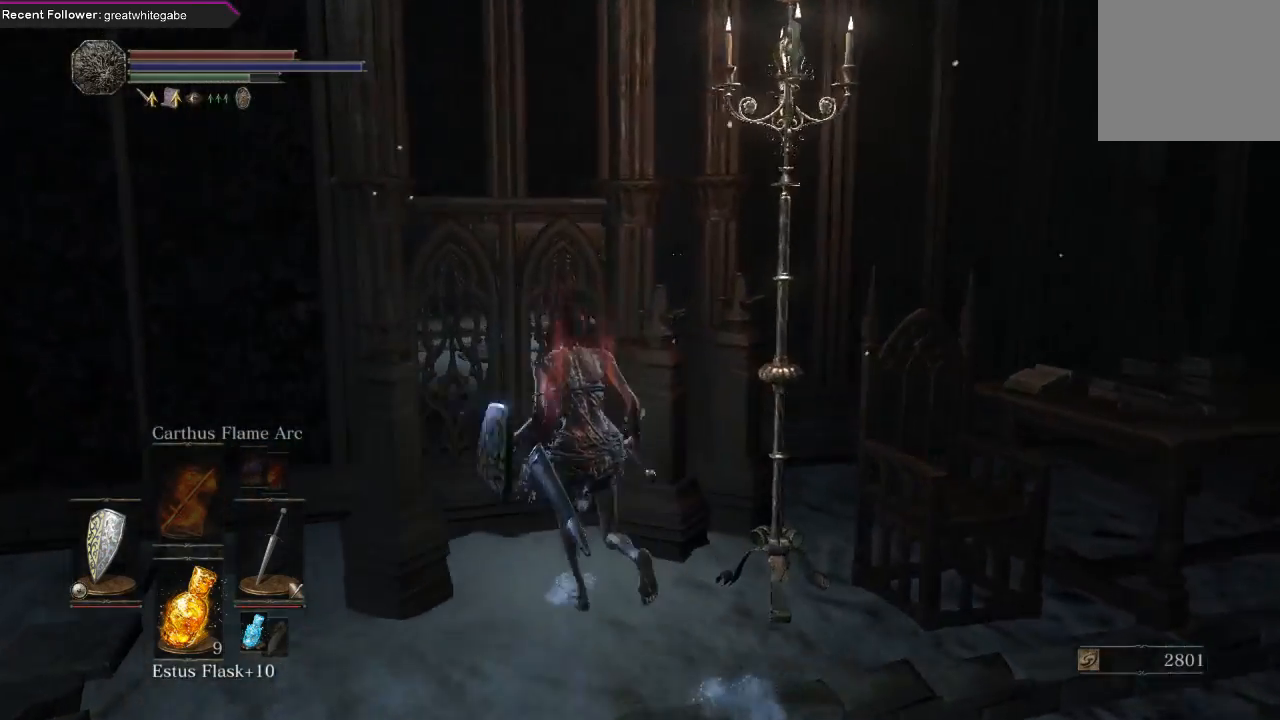
{"buttons": [], "left_stick": "up", "right_stick": "up-left", "events": [[133, "B", "down"], [267, "B", "up"], [467, "right_stick", "up-left"]]}
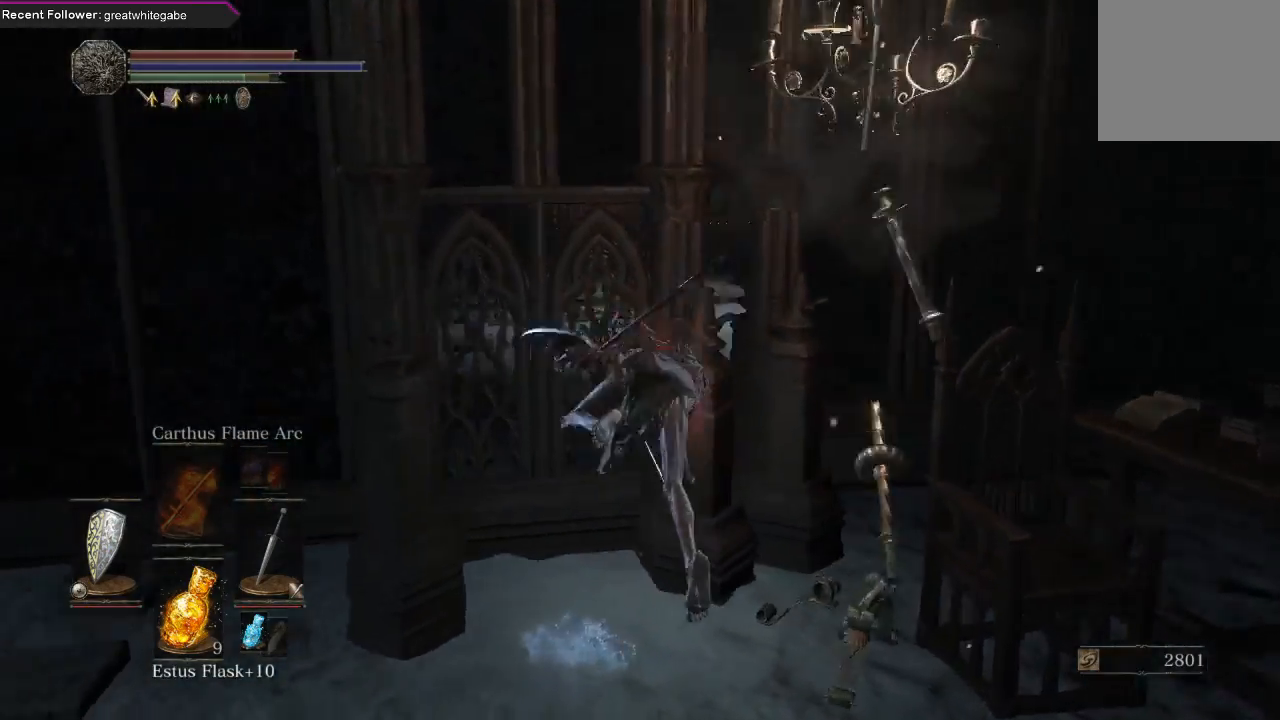
{"buttons": [], "left_stick": "right", "right_stick": "right", "events": [[267, "left_stick", "up-right"], [267, "right_stick", "center"], [400, "right_stick", "right"], [433, "left_stick", "right"]]}
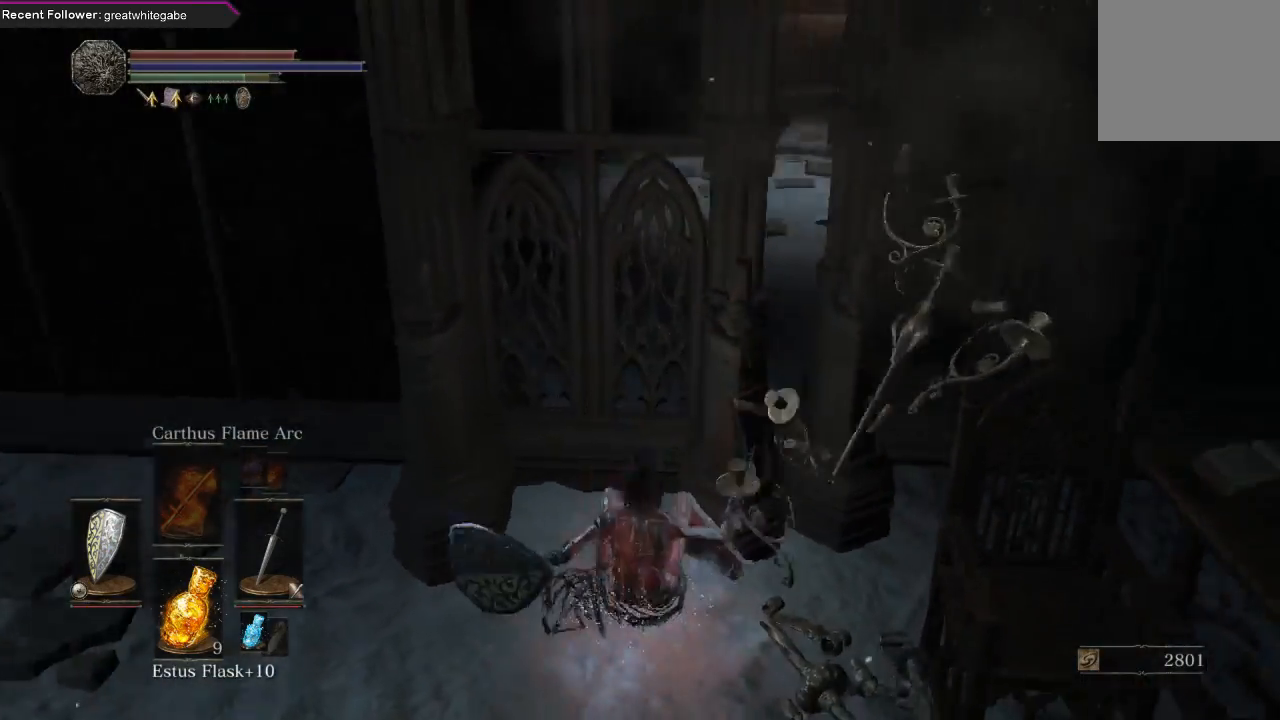
{"buttons": ["B"], "left_stick": "up-right", "right_stick": "center", "events": [[233, "right_stick", "center"], [333, "B", "down"], [467, "B", "up"], [467, "left_stick", "up-right"], [500, "B", "down"]]}
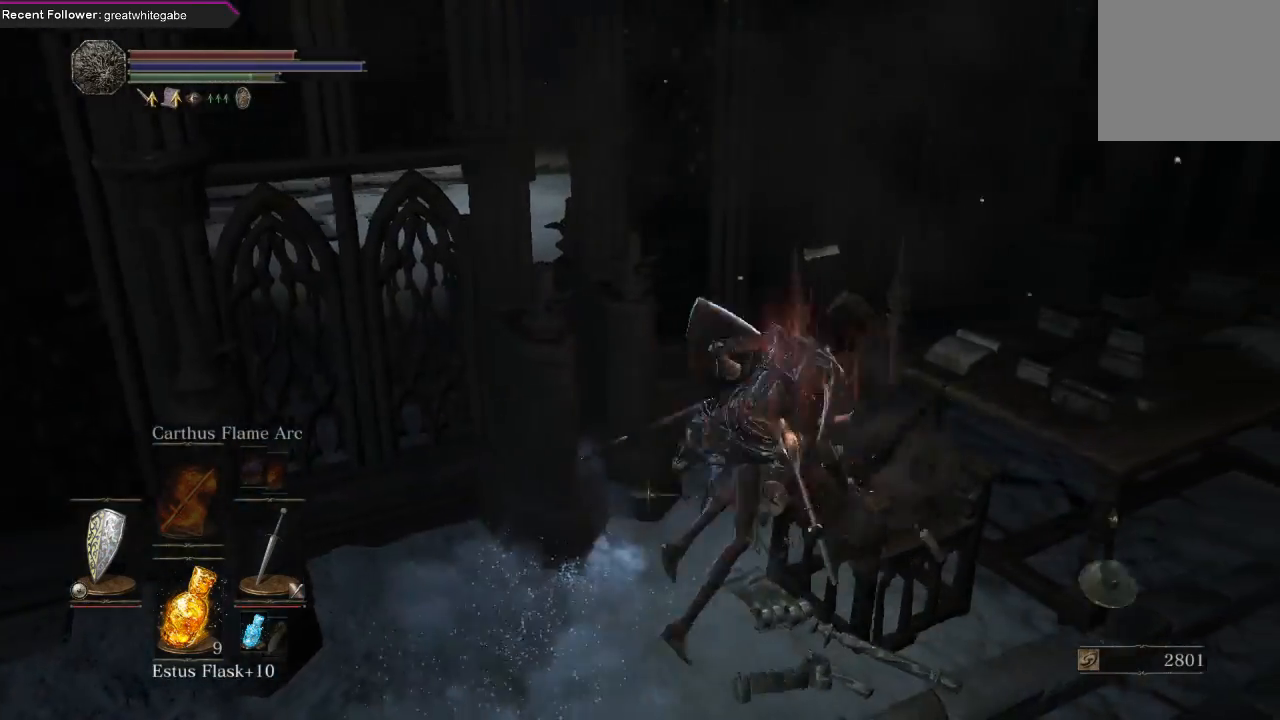
{"buttons": [], "left_stick": "up-right", "right_stick": "center", "events": [[133, "B", "up"], [300, "right_stick", "right"], [433, "right_stick", "center"]]}
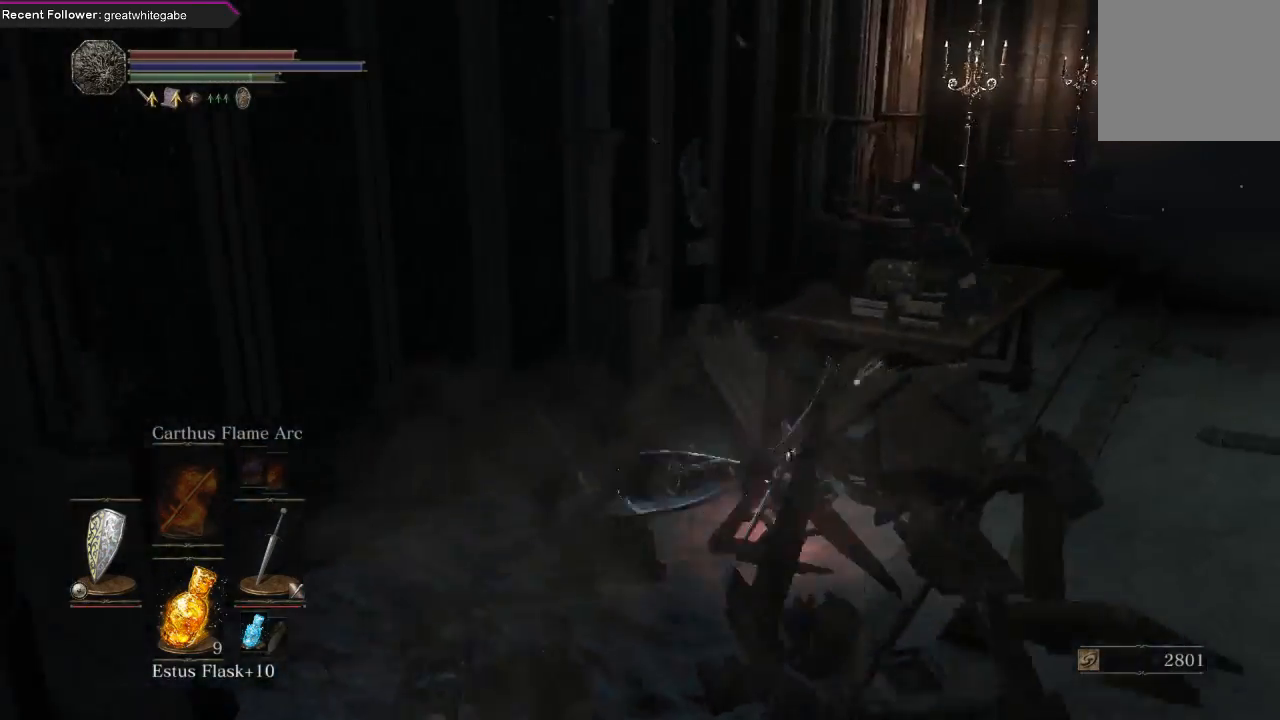
{"buttons": [], "left_stick": "up-right", "right_stick": "center", "events": [[67, "B", "down"], [167, "B", "up"], [233, "B", "down"], [333, "B", "up"], [400, "B", "down"], [500, "B", "up"]]}
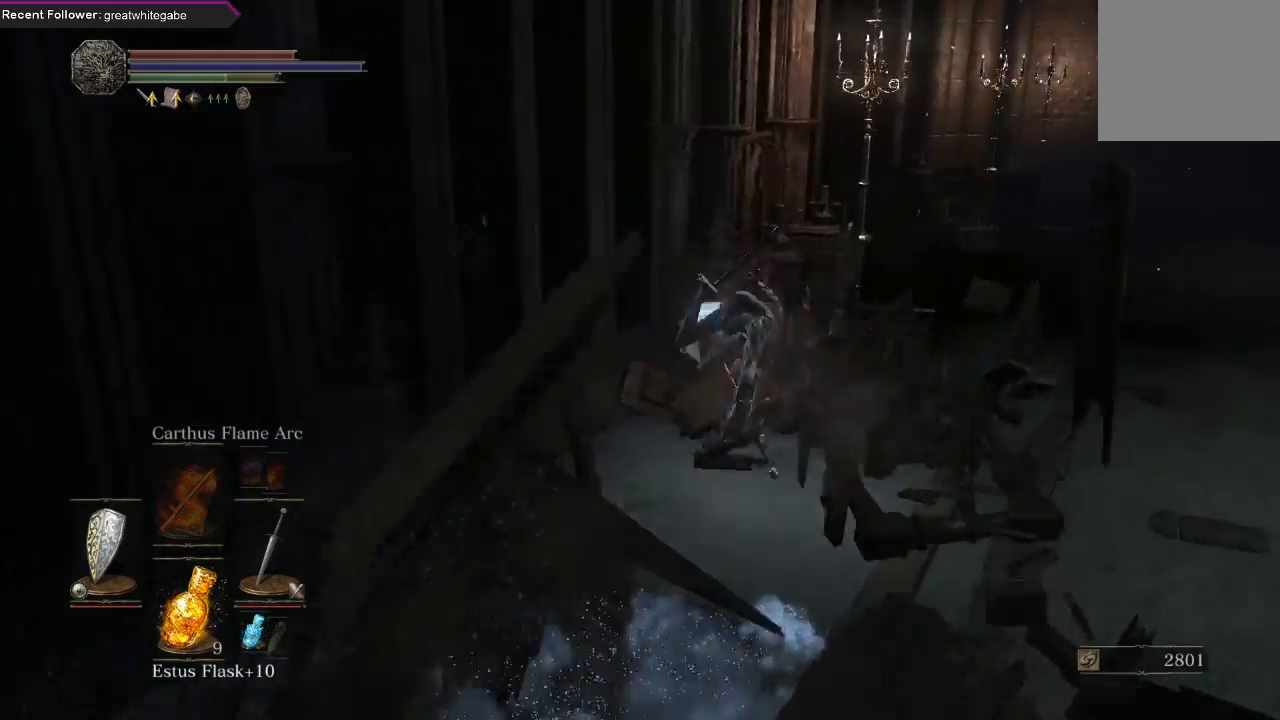
{"buttons": [], "left_stick": "up-right", "right_stick": "center", "events": [[200, "B", "down"], [333, "B", "up"], [400, "B", "down"], [500, "B", "up"]]}
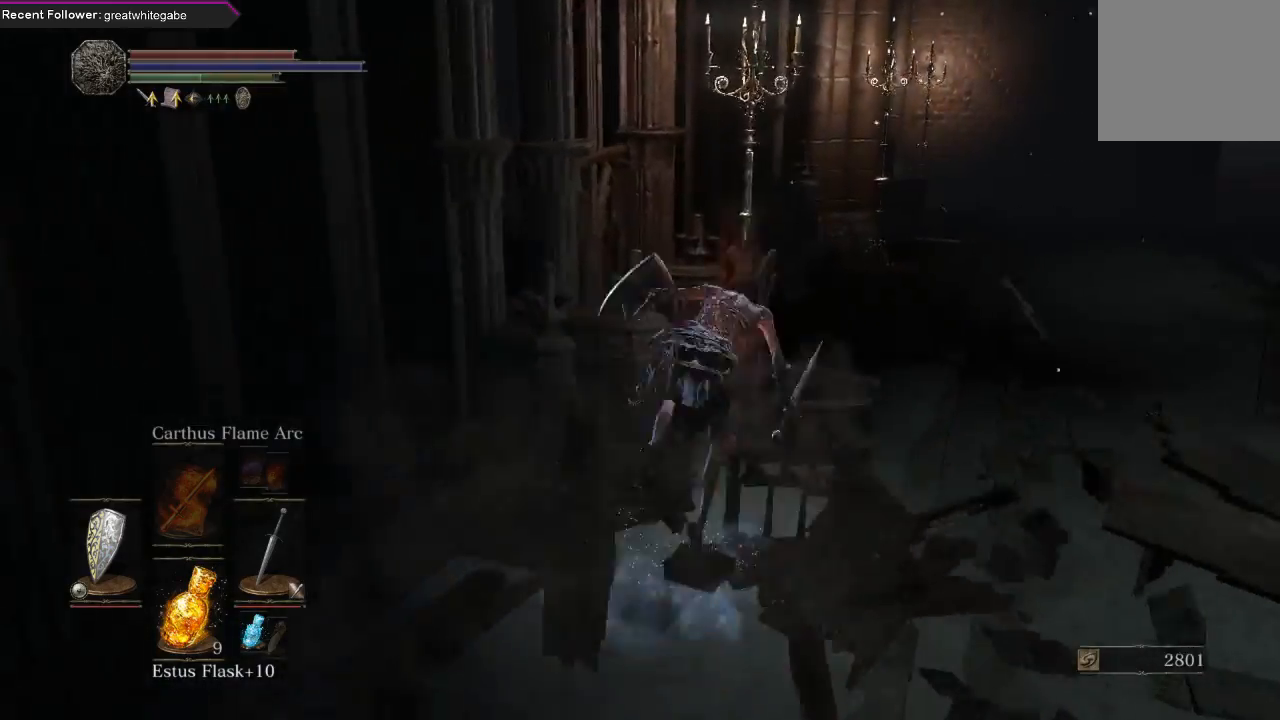
{"buttons": [], "left_stick": "up-right", "right_stick": "left", "events": [[67, "B", "down"], [167, "B", "up"], [367, "right_stick", "left"]]}
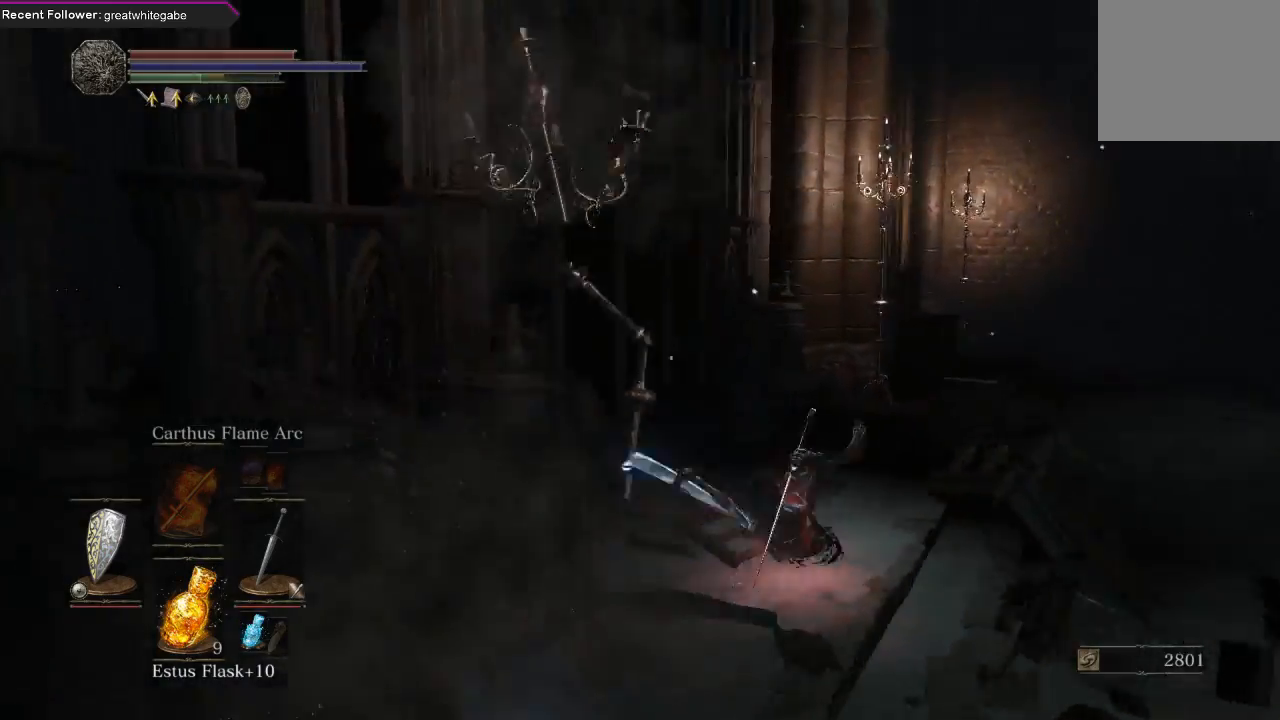
{"buttons": [], "left_stick": "up-right", "right_stick": "down", "events": [[67, "right_stick", "center"], [267, "right_stick", "down-left"], [433, "right_stick", "down"]]}
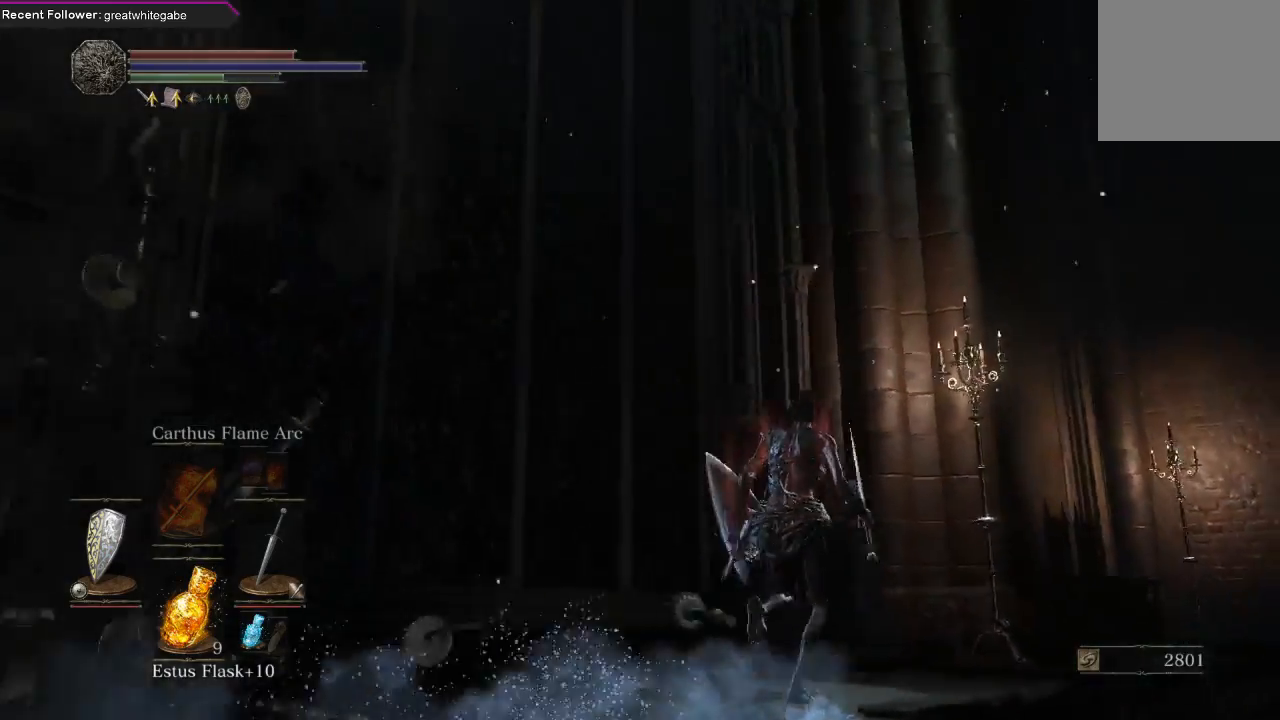
{"buttons": [], "left_stick": "right", "right_stick": "down-left", "events": [[300, "right_stick", "down-left"], [433, "left_stick", "right"]]}
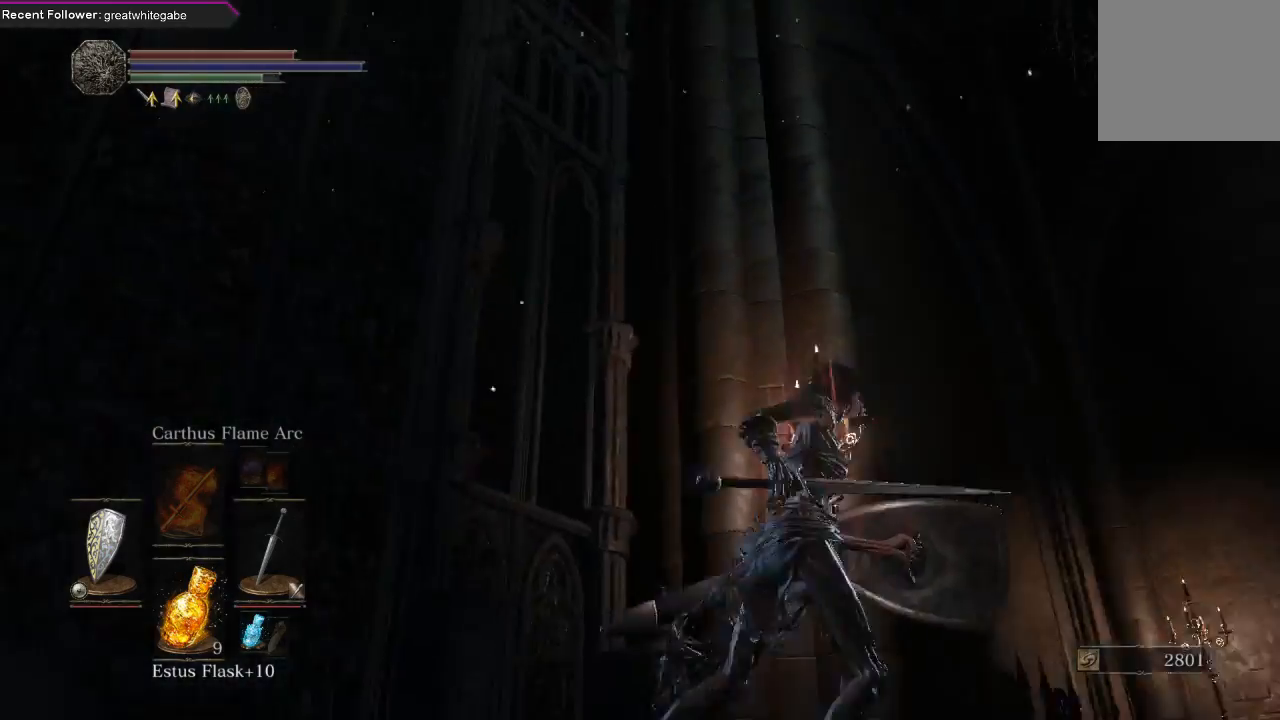
{"buttons": [], "left_stick": "down", "right_stick": "down", "events": [[333, "left_stick", "down-right"], [400, "right_stick", "down"], [467, "left_stick", "down"]]}
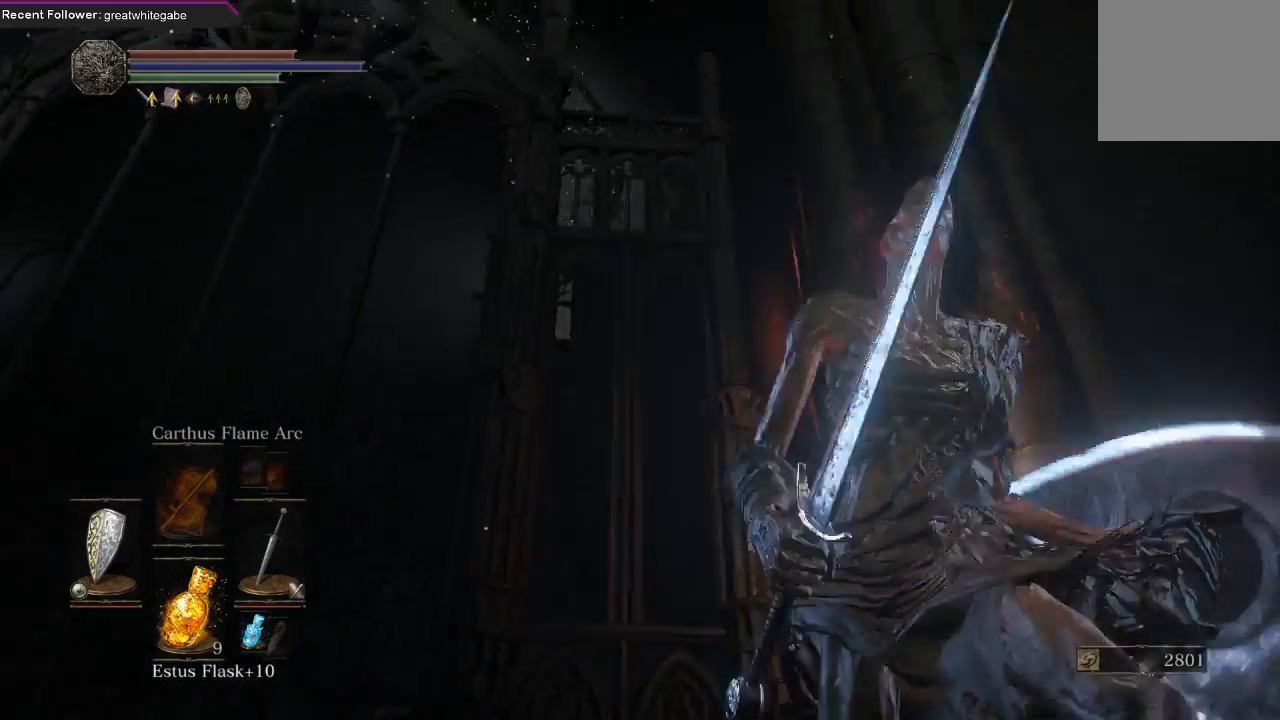
{"buttons": [], "left_stick": "down", "right_stick": "center", "events": [[267, "right_stick", "center"]]}
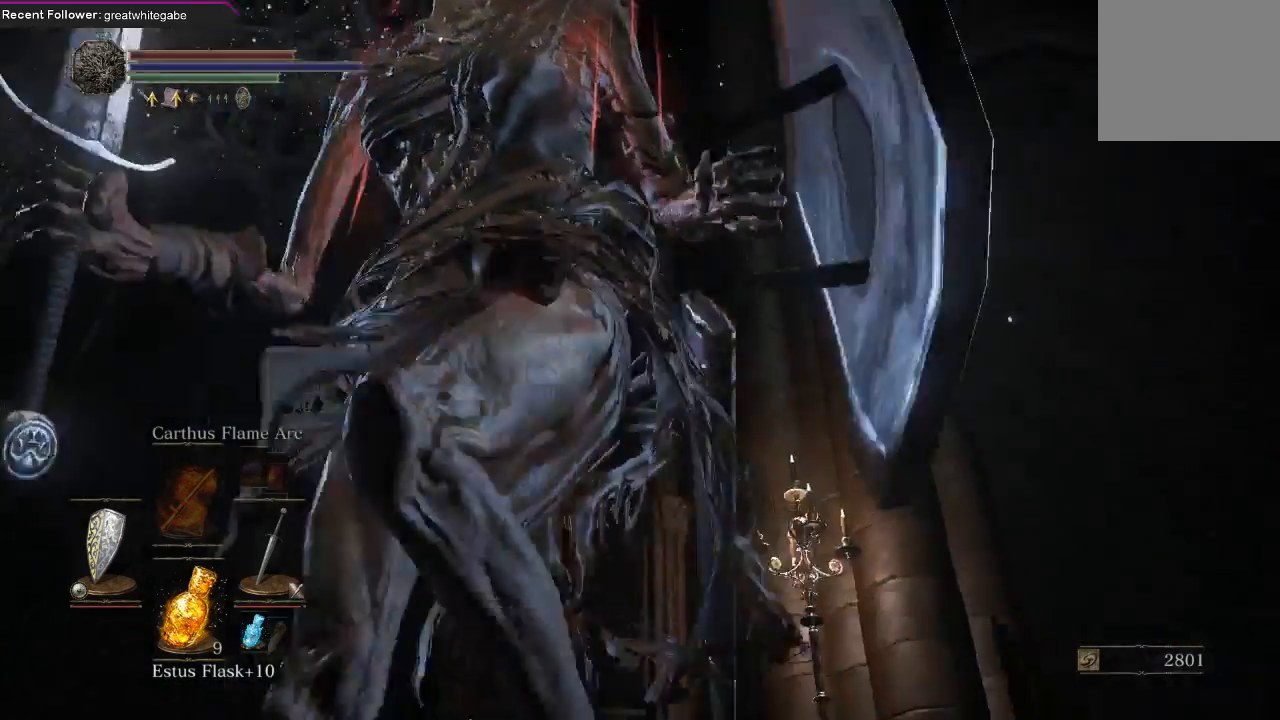
{"buttons": [], "left_stick": "down-left", "right_stick": "center", "events": [[67, "left_stick", "down-left"], [300, "right_stick", "up-left"], [433, "right_stick", "center"]]}
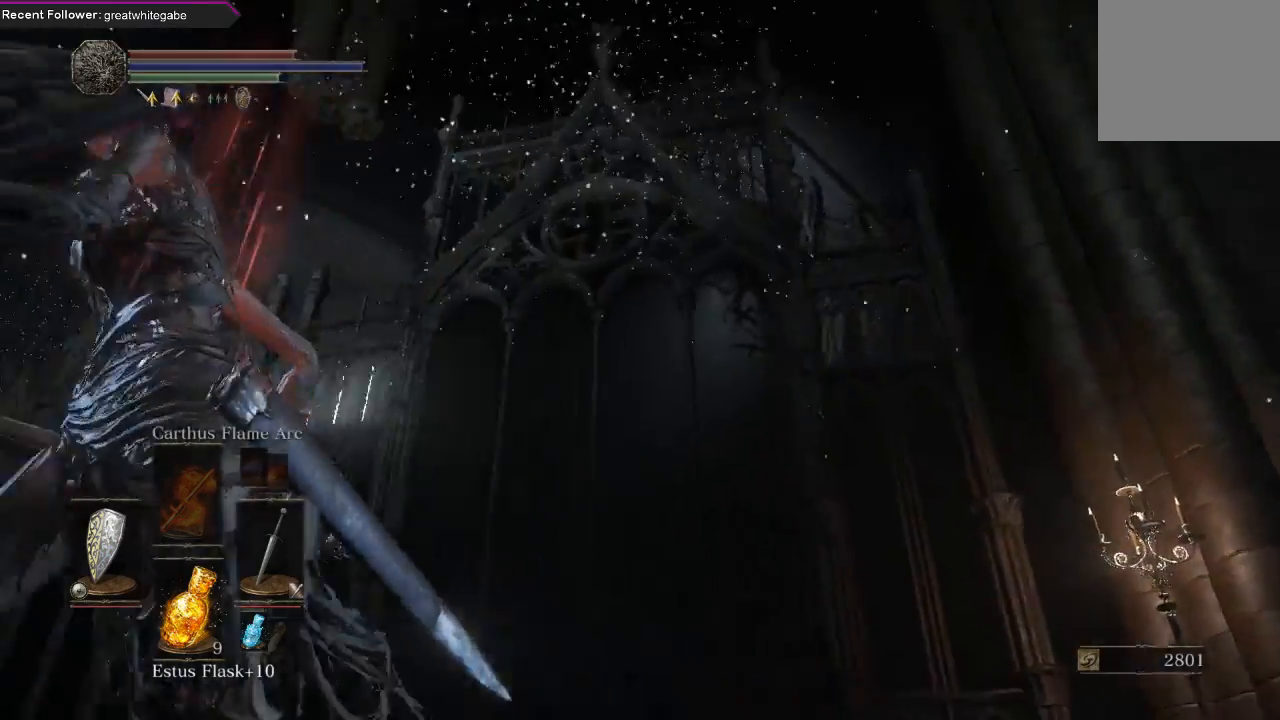
{"buttons": [], "left_stick": "left", "right_stick": "up", "events": [[467, "left_stick", "left"], [500, "right_stick", "up"]]}
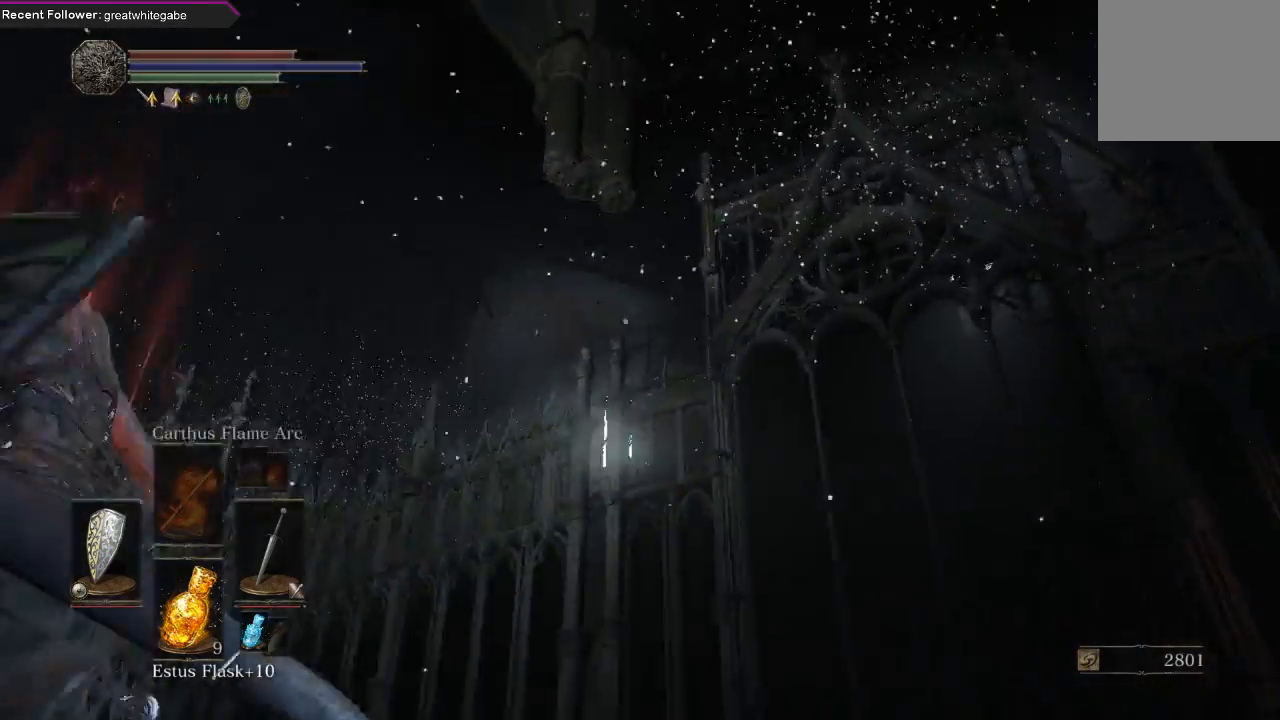
{"buttons": [], "left_stick": "center", "right_stick": "up", "events": [[167, "left_stick", "up-left"], [233, "right_stick", "center"], [300, "left_stick", "center"], [467, "right_stick", "up"]]}